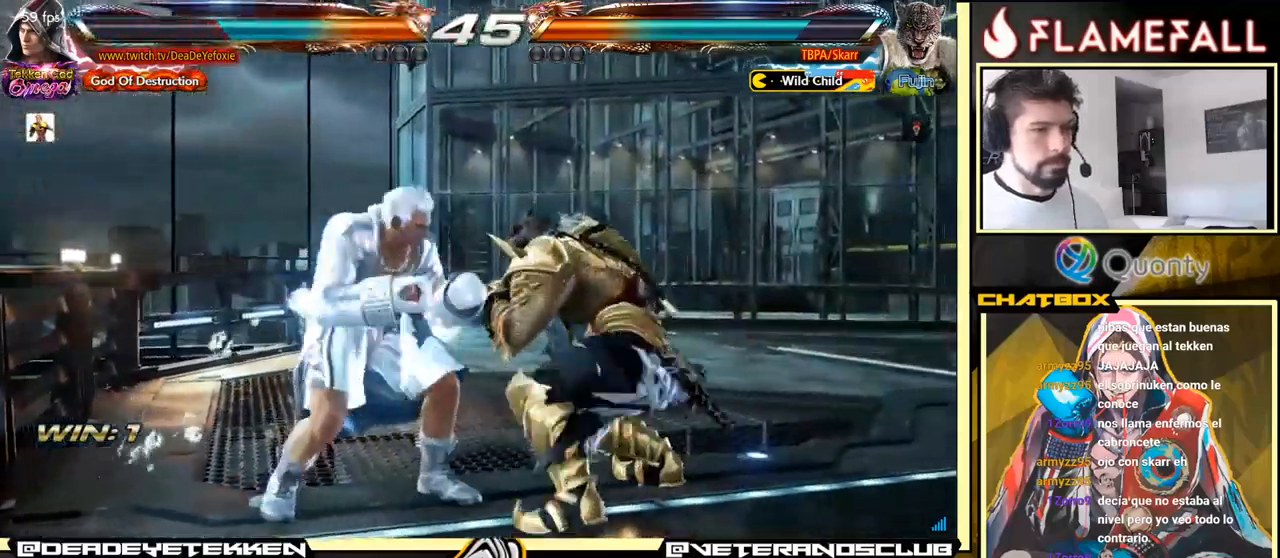
Gameplay with a controller (arcade stick); each line is a JSON object with the inputs held at the frame after it. "events" lists button and stick changes between this image and that frame as [ms after this image, input, new state], when the widget could be followed in between. Not read: L3 R3.
{"buttons": [], "left_stick": "center", "events": [[150, "left_stick", "down-left"], [384, "left_stick", "center"]]}
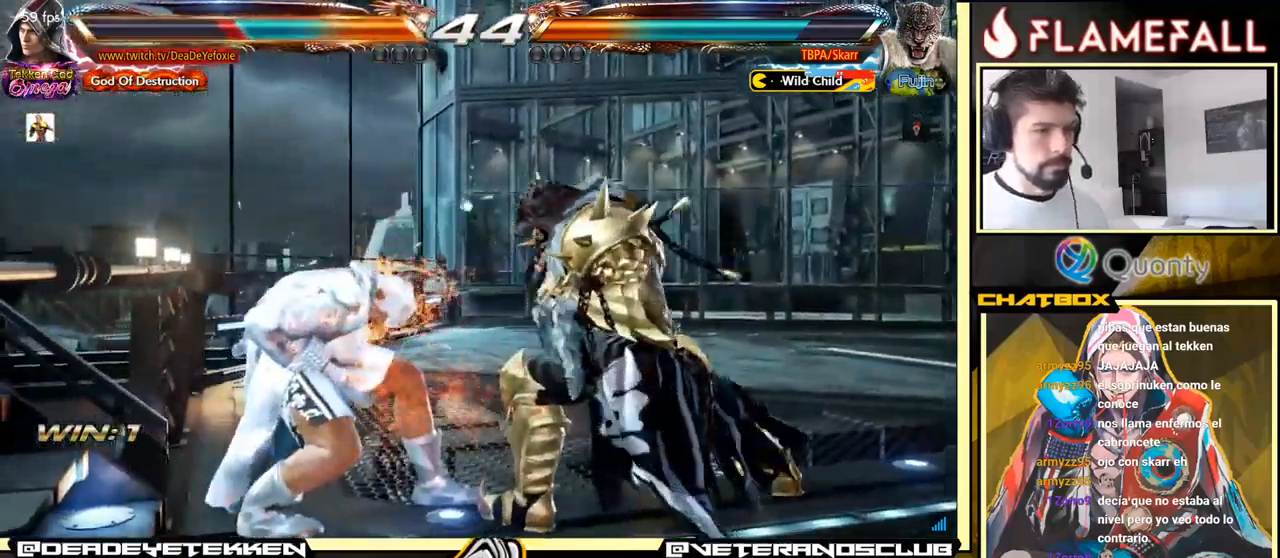
{"buttons": [], "left_stick": "left", "events": [[34, "X", "down"], [117, "X", "up"], [217, "left_stick", "left"], [284, "left_stick", "center"], [334, "left_stick", "left"]]}
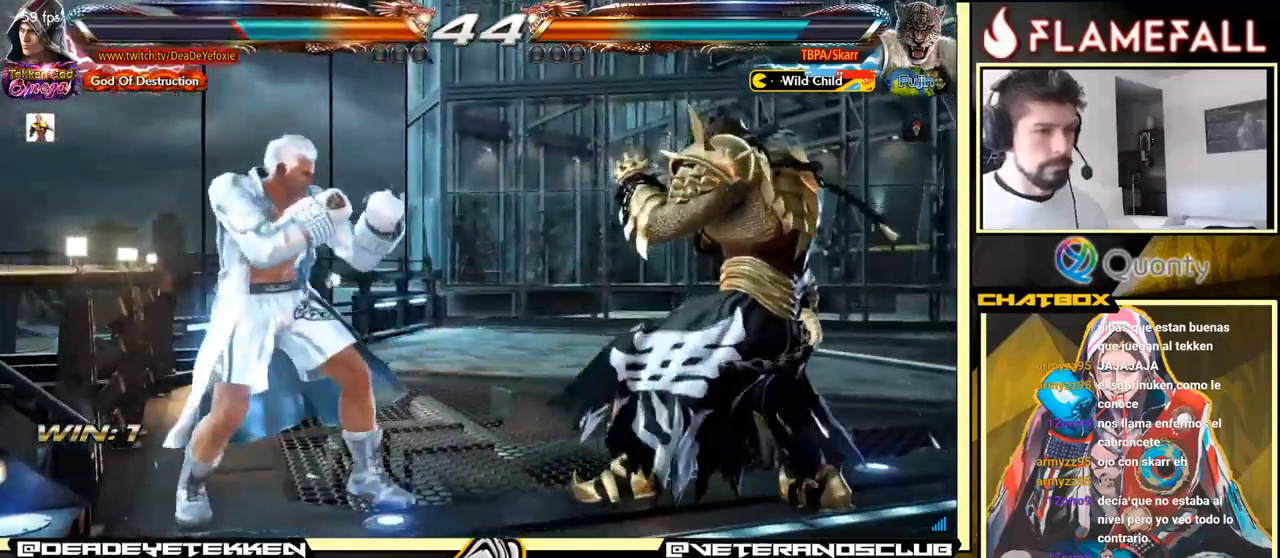
{"buttons": [], "left_stick": "left", "events": [[100, "left_stick", "center"], [300, "left_stick", "left"]]}
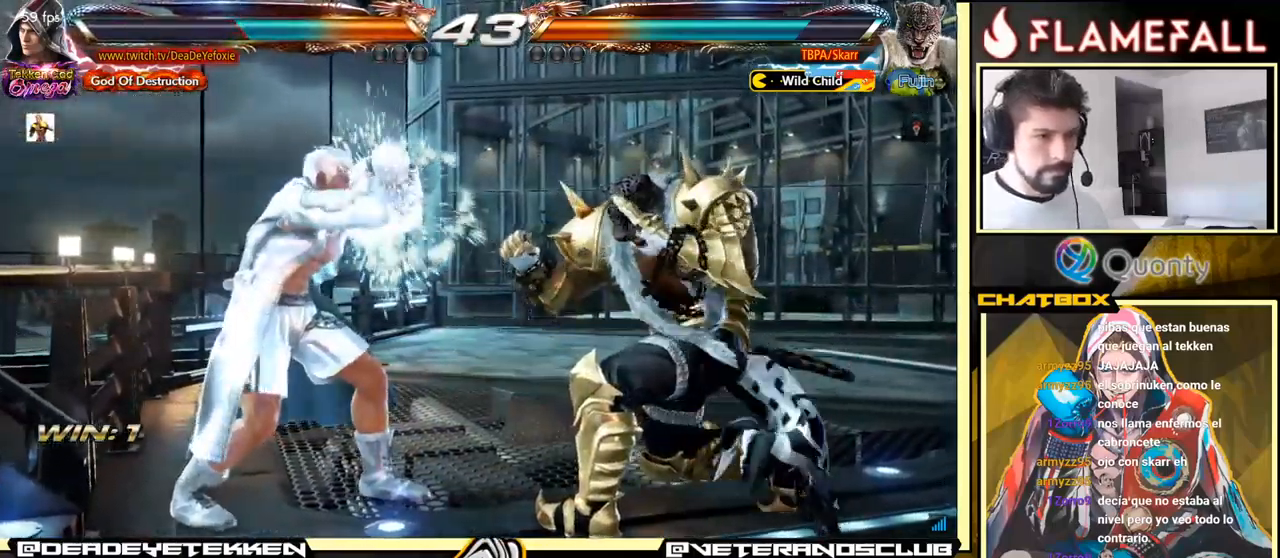
{"buttons": [], "left_stick": "center", "events": [[100, "left_stick", "center"]]}
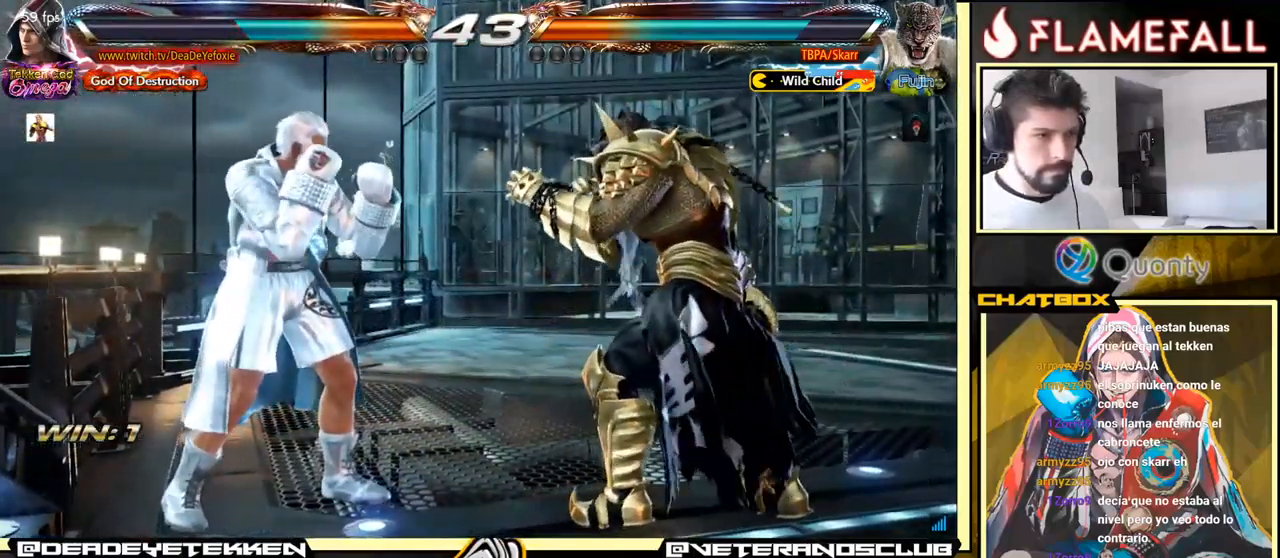
{"buttons": [], "left_stick": "left", "events": [[217, "left_stick", "left"], [250, "X", "down"], [317, "X", "up"]]}
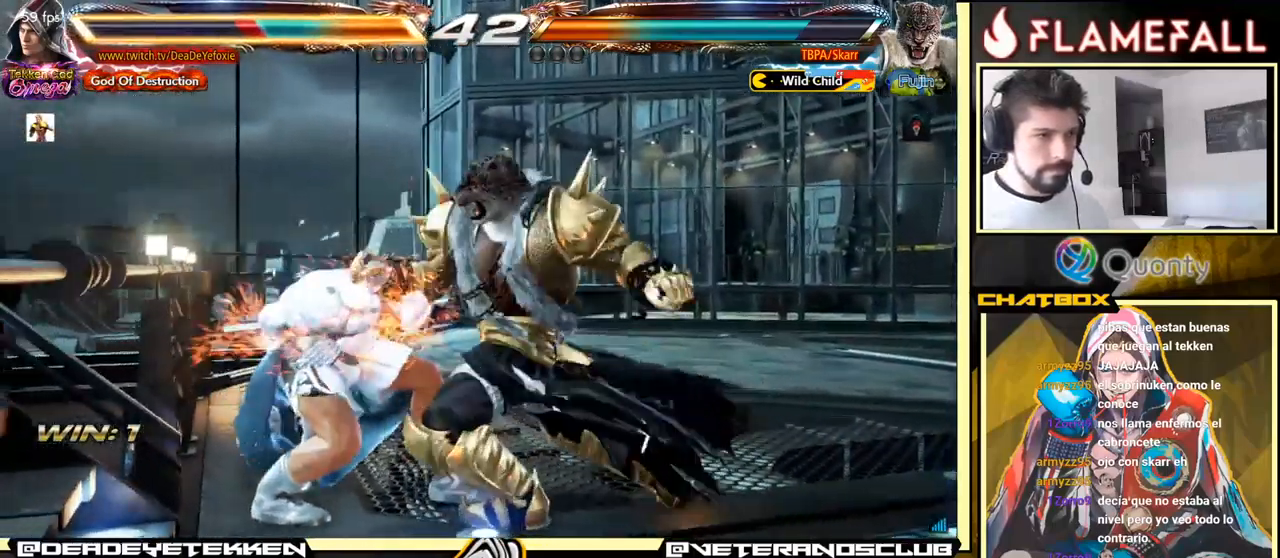
{"buttons": [], "left_stick": "center", "events": [[466, "left_stick", "center"]]}
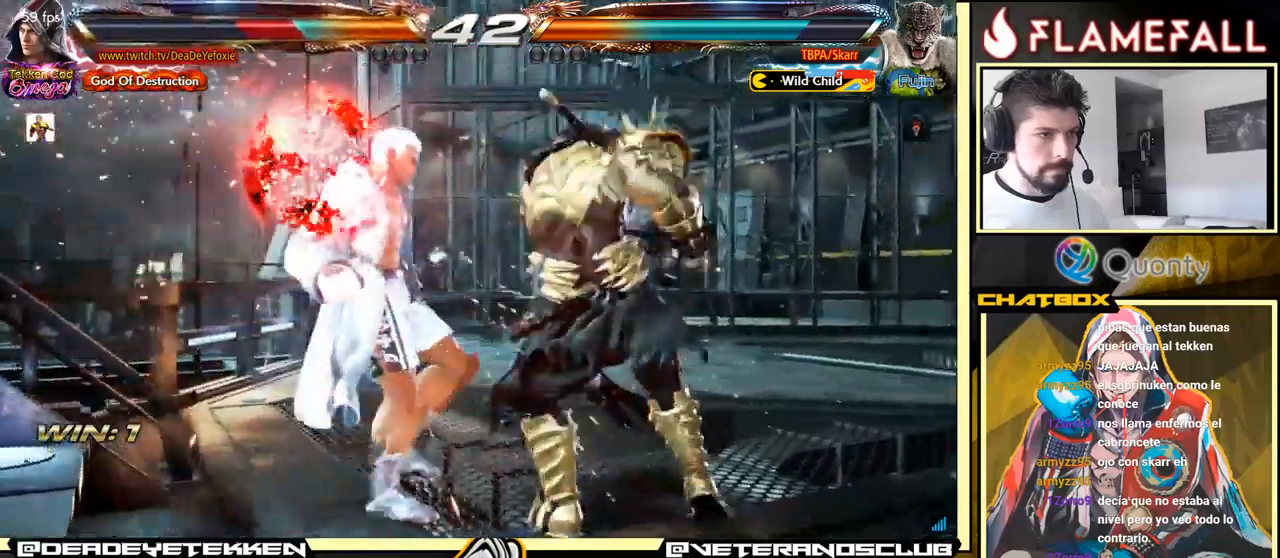
{"buttons": [], "left_stick": "center", "events": []}
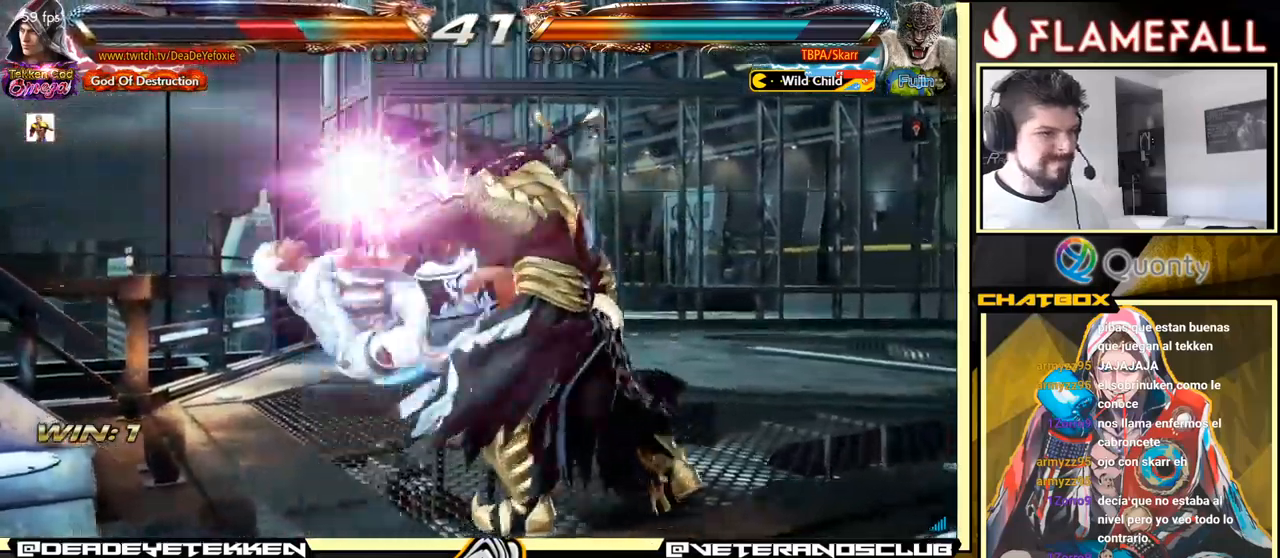
{"buttons": ["X"], "left_stick": "center", "events": [[200, "X", "down"], [350, "X", "up"], [416, "X", "down"]]}
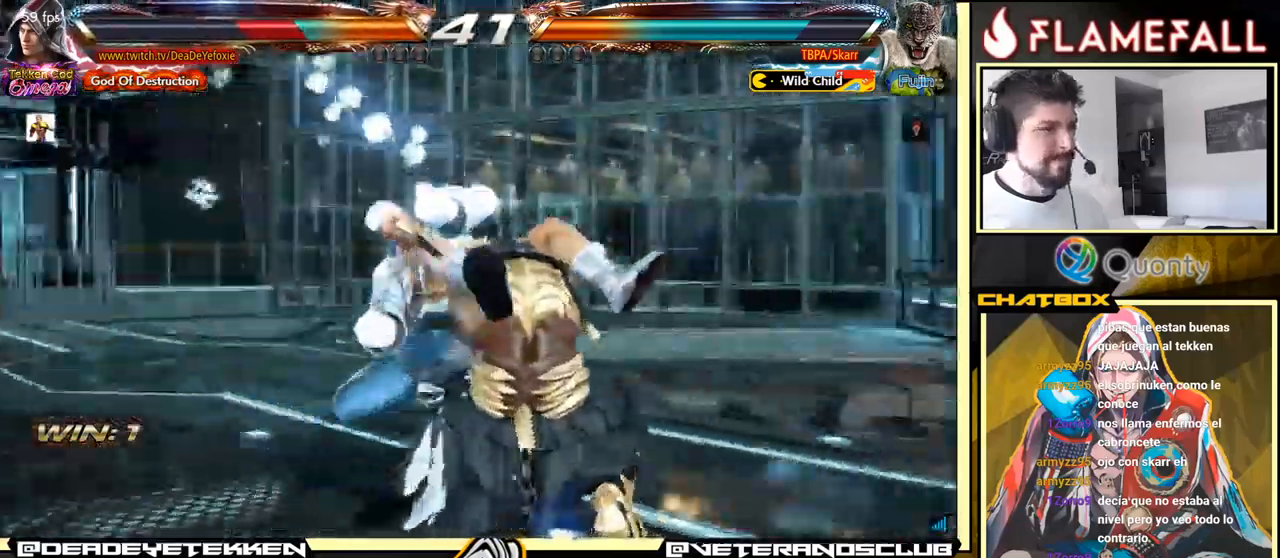
{"buttons": ["X"], "left_stick": "center", "events": [[16, "X", "up"], [350, "X", "down"]]}
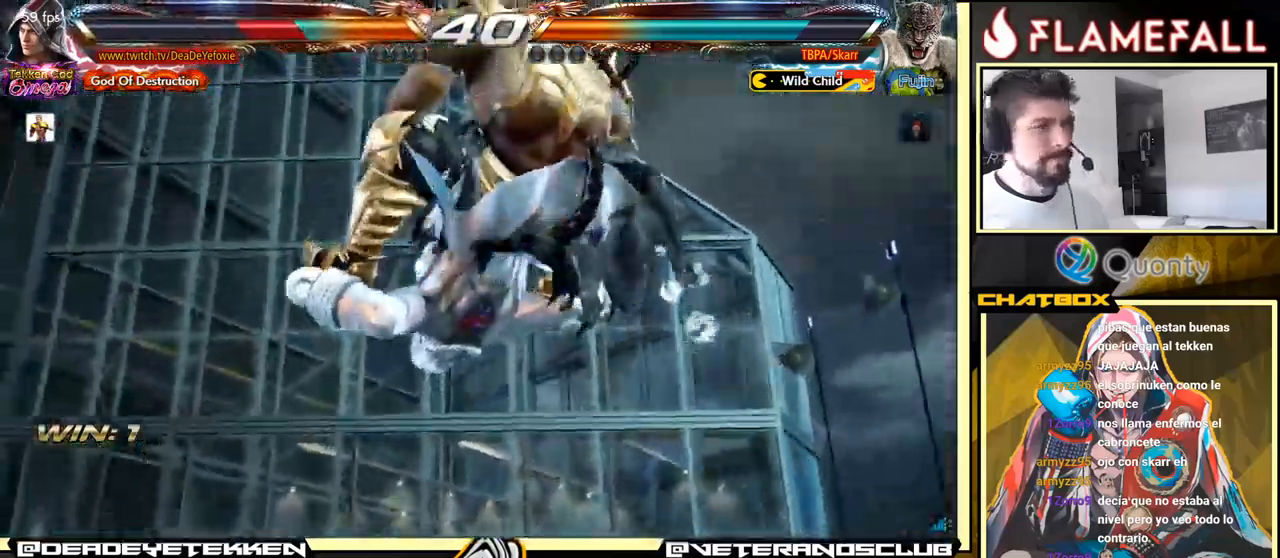
{"buttons": [], "left_stick": "center", "events": [[466, "X", "up"]]}
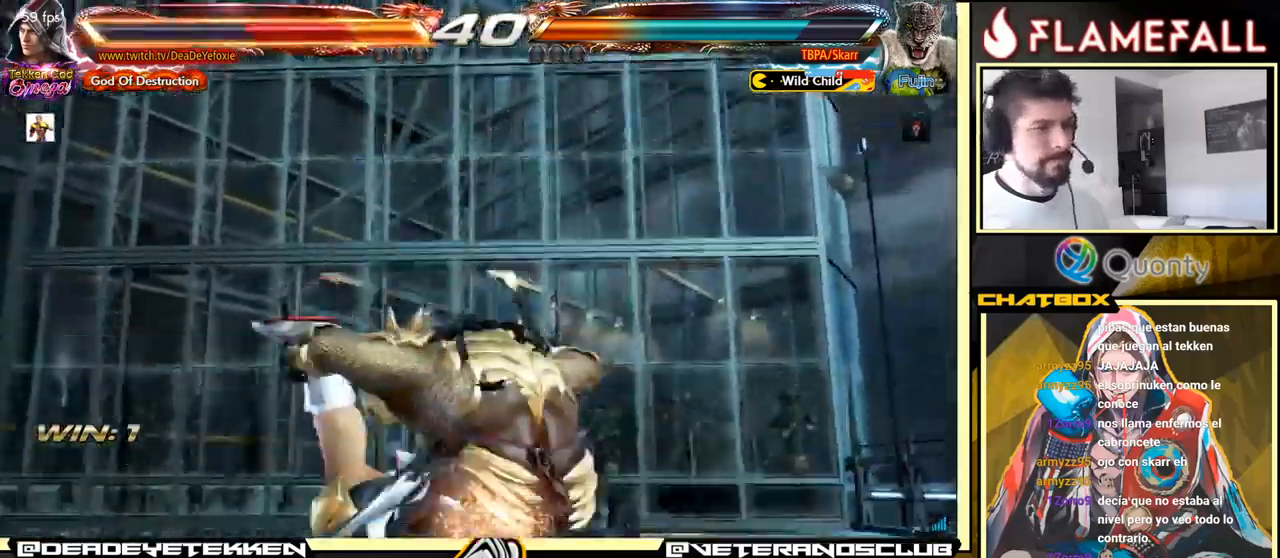
{"buttons": [], "left_stick": "center", "events": [[33, "X", "down"], [500, "X", "up"]]}
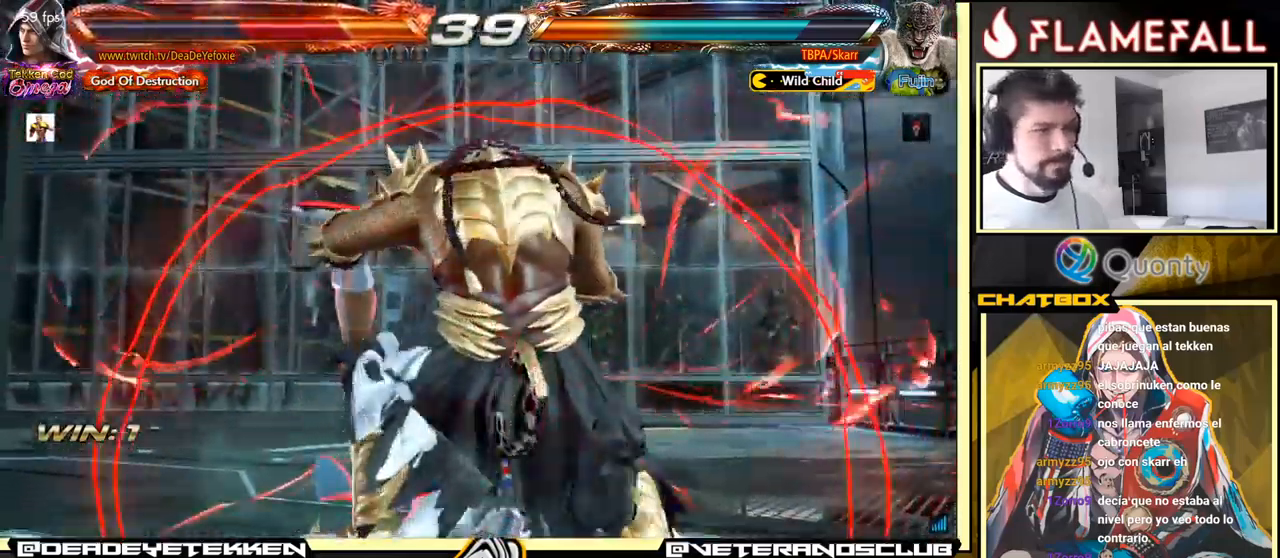
{"buttons": ["X"], "left_stick": "up", "events": [[483, "X", "down"], [483, "left_stick", "up"]]}
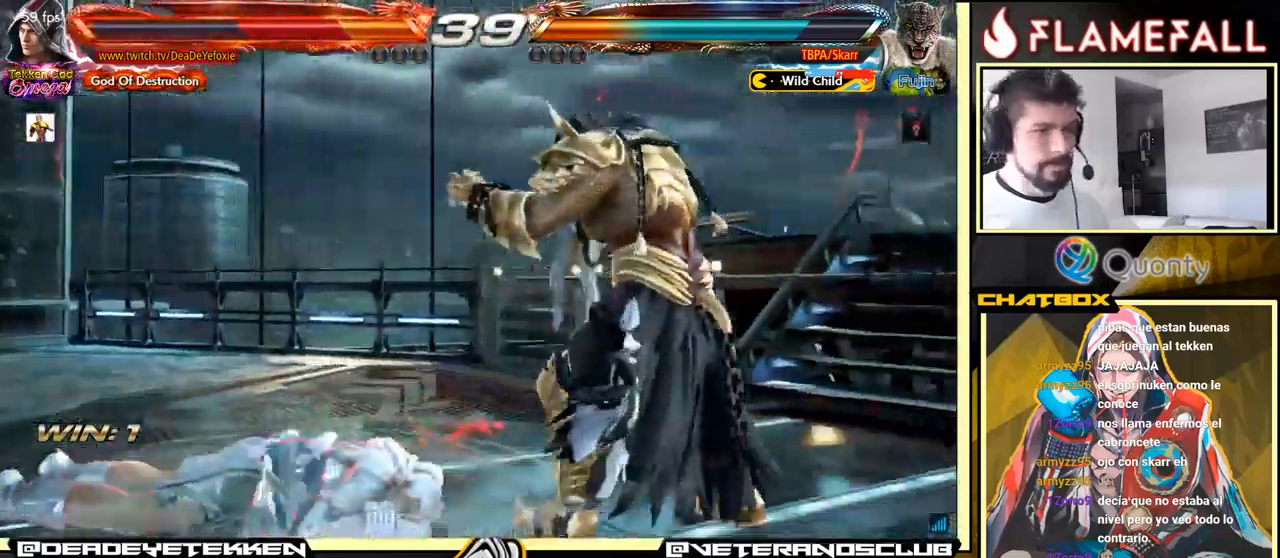
{"buttons": [], "left_stick": "down-left", "events": [[16, "X", "up"], [83, "X", "down"], [166, "X", "up"], [216, "left_stick", "down-left"]]}
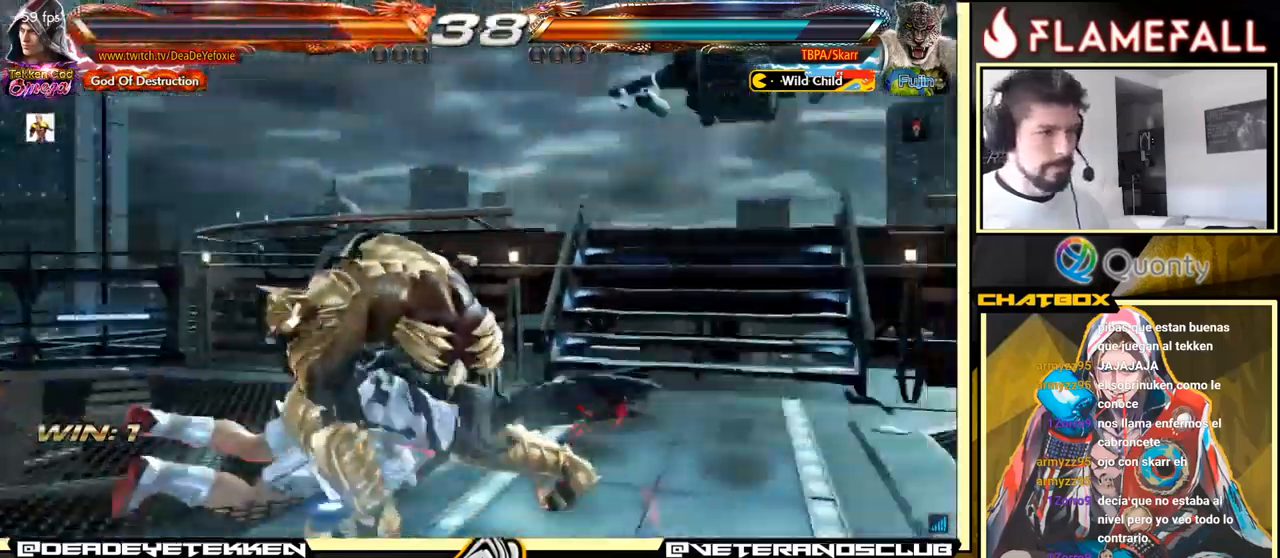
{"buttons": [], "left_stick": "down-left", "events": [[16, "left_stick", "center"], [150, "left_stick", "left"], [383, "left_stick", "down-left"]]}
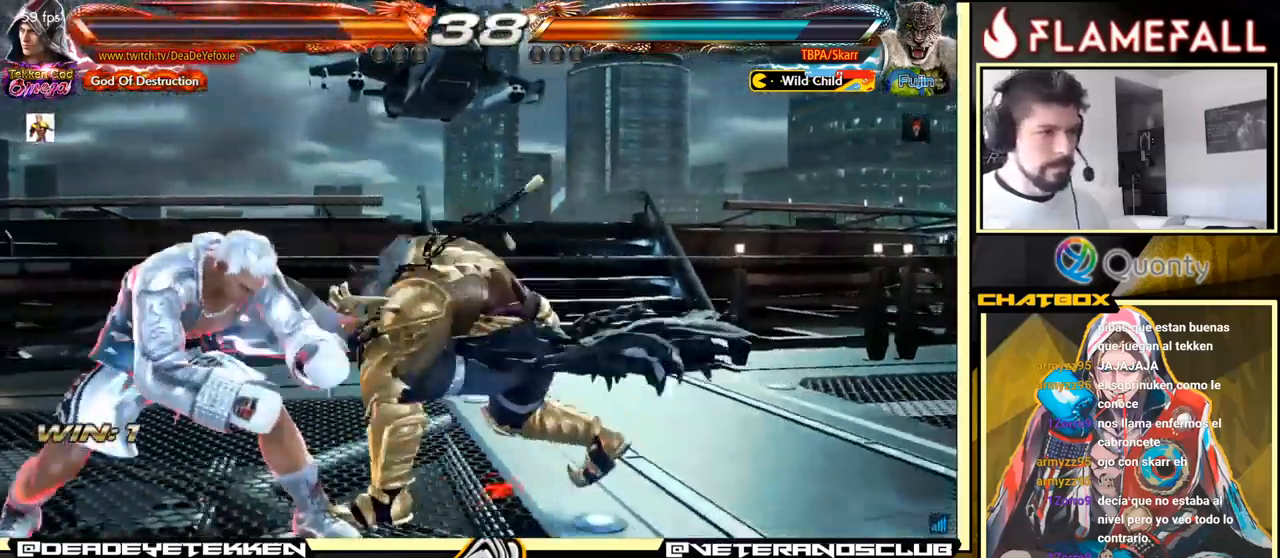
{"buttons": [], "left_stick": "left", "events": [[316, "left_stick", "left"]]}
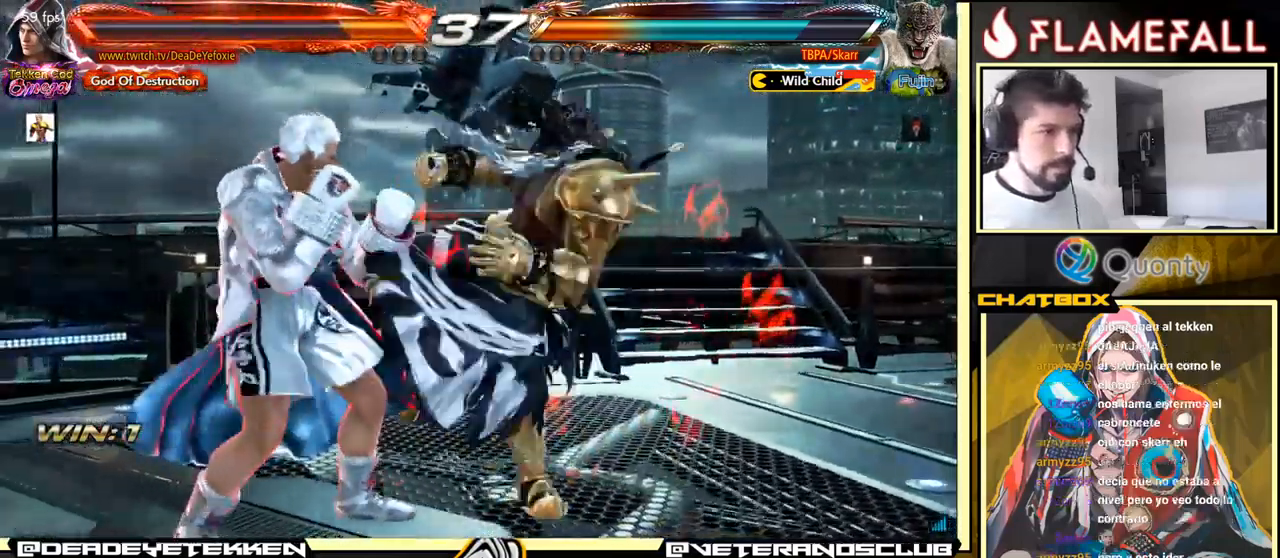
{"buttons": [], "left_stick": "center", "events": [[66, "left_stick", "center"], [150, "left_stick", "left"], [267, "left_stick", "center"], [317, "Y", "down"], [317, "left_stick", "down"], [417, "Y", "up"], [483, "left_stick", "center"]]}
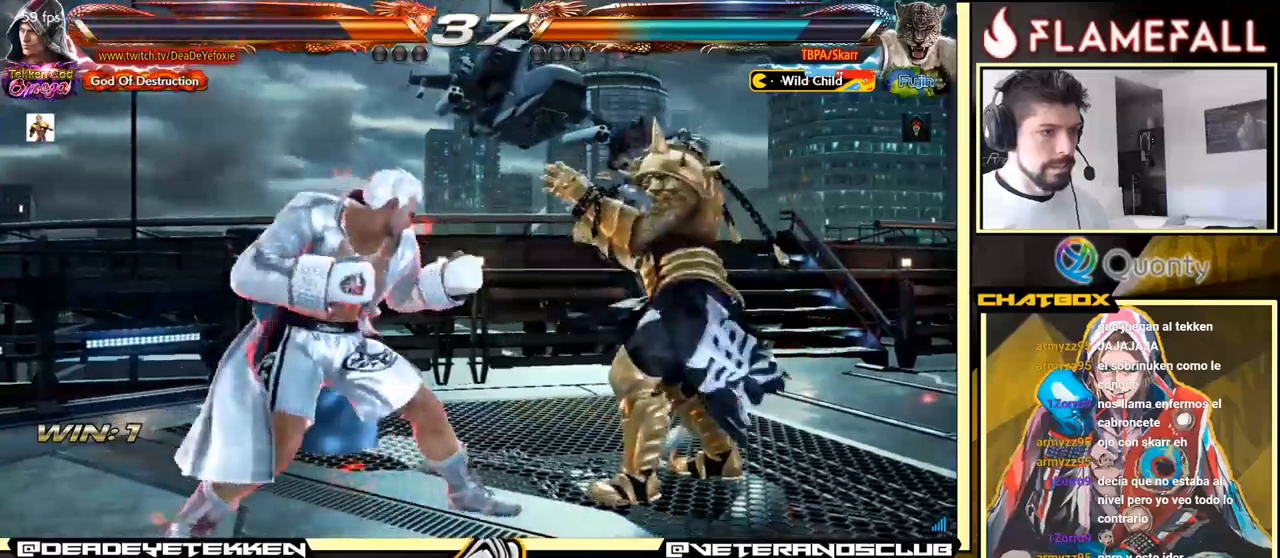
{"buttons": ["A"], "left_stick": "right", "events": [[17, "X", "down"], [17, "left_stick", "right"], [117, "X", "up"], [183, "A", "down"]]}
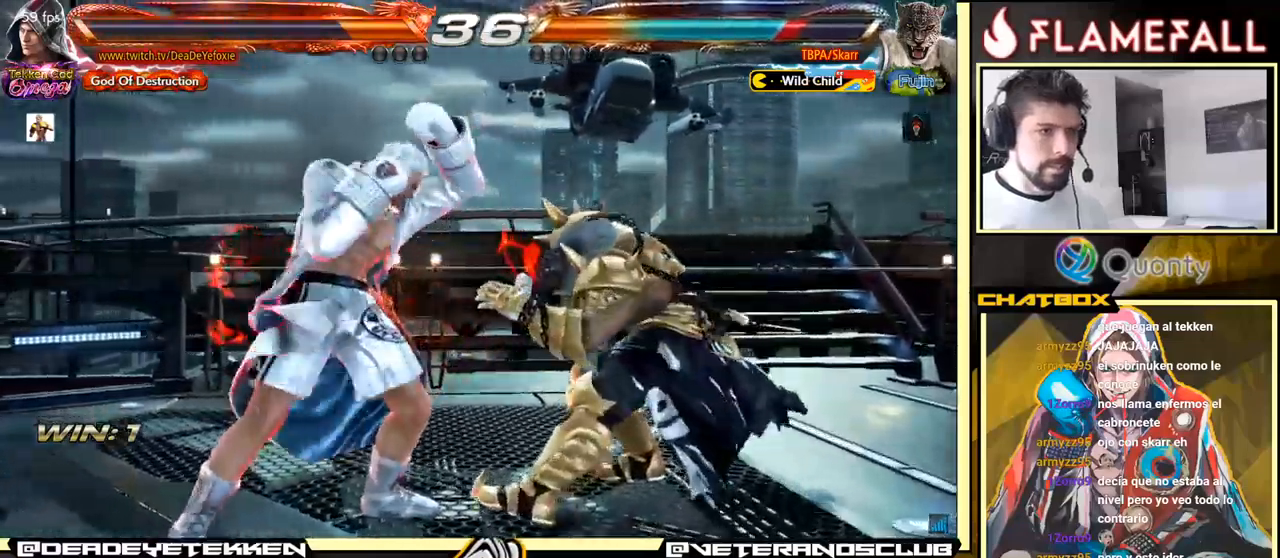
{"buttons": ["X"], "left_stick": "left", "events": [[133, "A", "up"], [183, "left_stick", "down-left"], [350, "left_stick", "center"], [433, "left_stick", "left"], [483, "X", "down"]]}
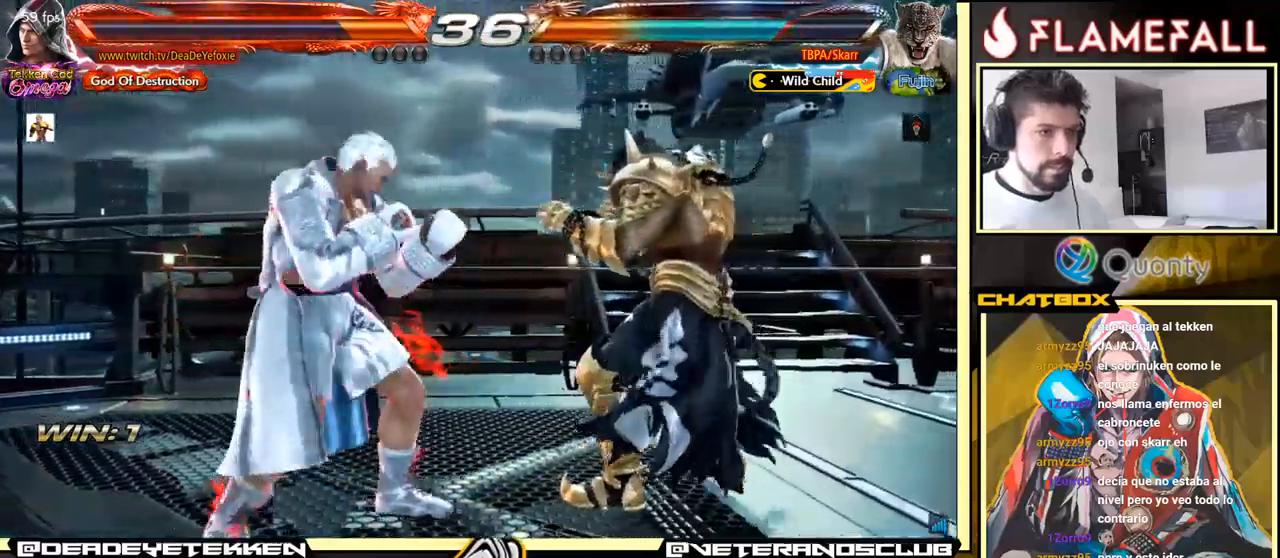
{"buttons": [], "left_stick": "center", "events": [[50, "X", "up"], [317, "left_stick", "center"], [417, "Y", "down"], [467, "Y", "up"]]}
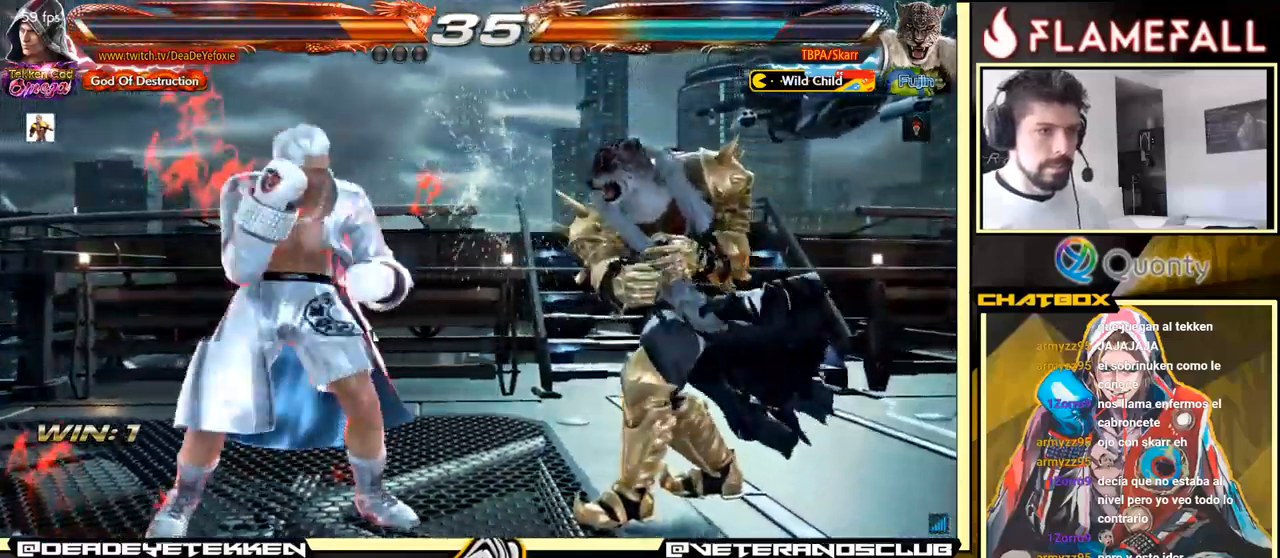
{"buttons": [], "left_stick": "center", "events": [[17, "left_stick", "left"], [350, "left_stick", "center"]]}
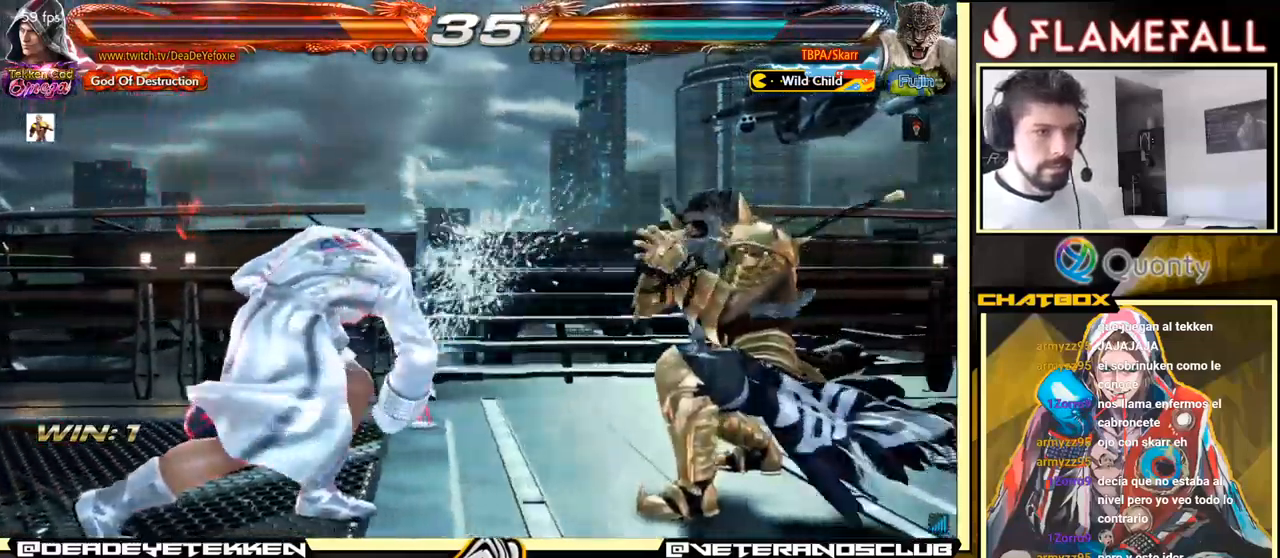
{"buttons": [], "left_stick": "down-left", "events": [[200, "left_stick", "left"], [267, "left_stick", "center"], [350, "left_stick", "left"], [483, "left_stick", "down-left"]]}
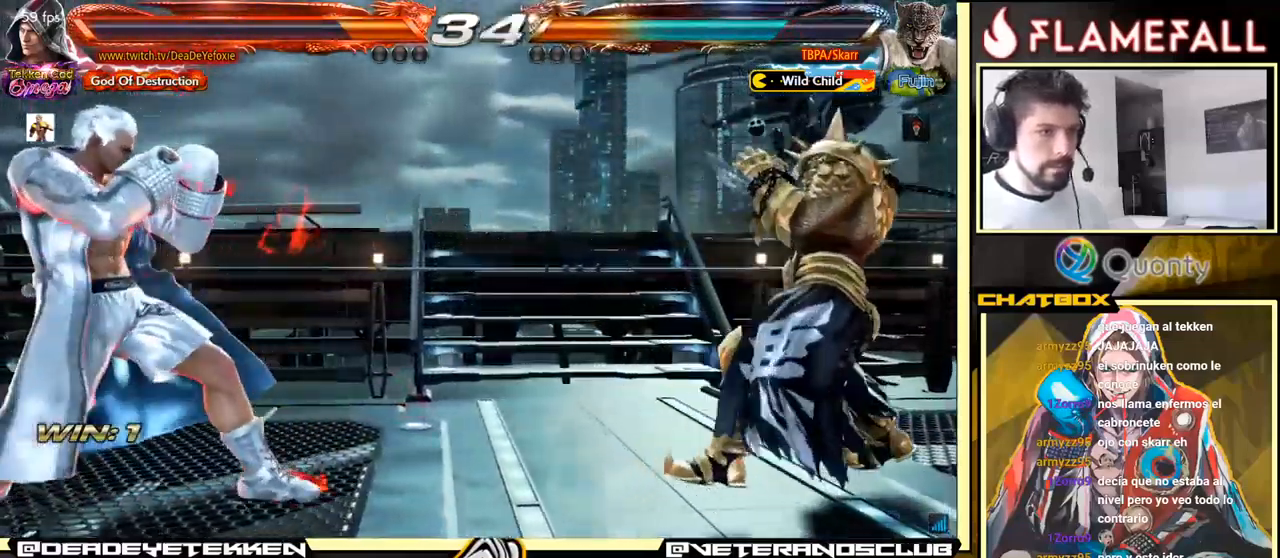
{"buttons": [], "left_stick": "right", "events": [[67, "left_stick", "center"], [117, "left_stick", "left"], [283, "left_stick", "center"], [367, "left_stick", "right"], [433, "left_stick", "center"], [500, "left_stick", "right"]]}
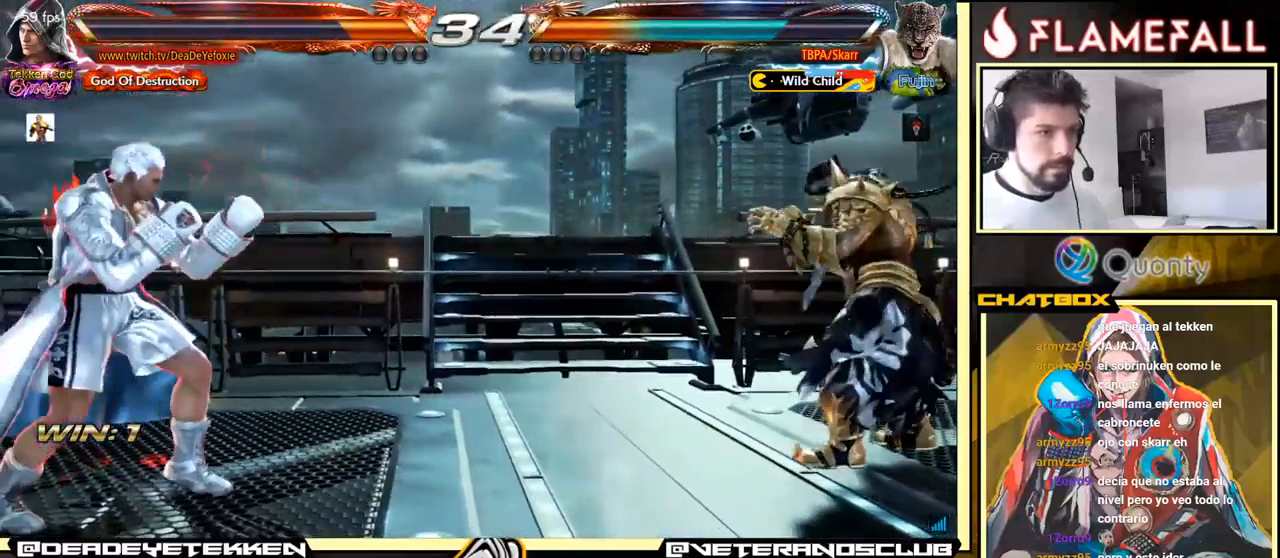
{"buttons": [], "left_stick": "center", "events": [[83, "left_stick", "center"], [133, "left_stick", "down"], [217, "left_stick", "center"], [317, "left_stick", "left"], [483, "left_stick", "center"]]}
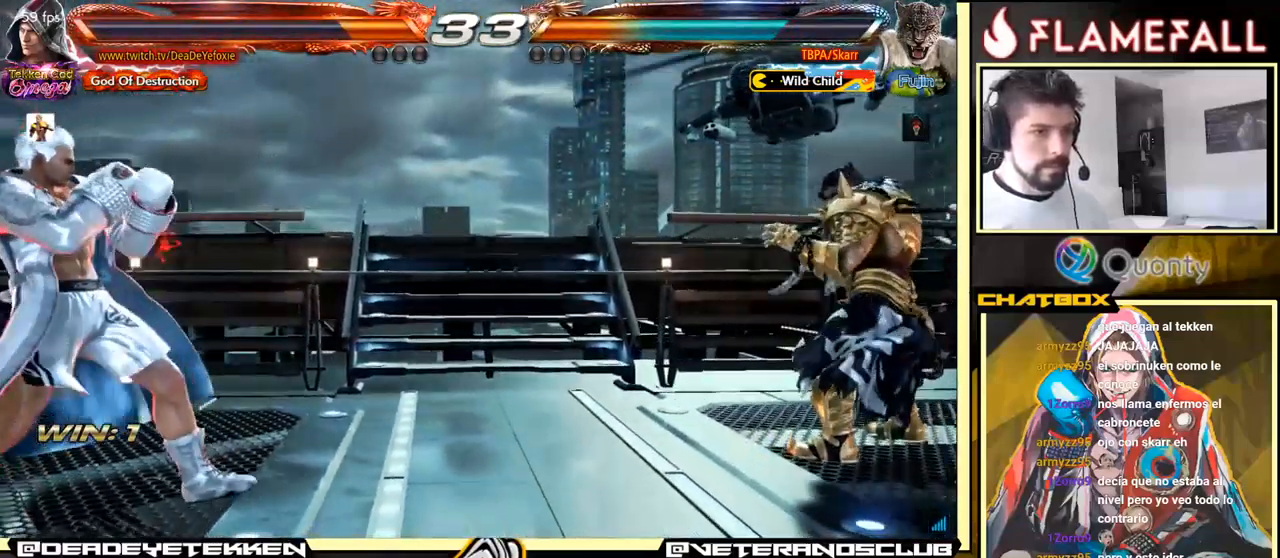
{"buttons": [], "left_stick": "down-left", "events": [[117, "left_stick", "right"], [217, "A", "down"], [300, "A", "up"], [333, "left_stick", "down-left"]]}
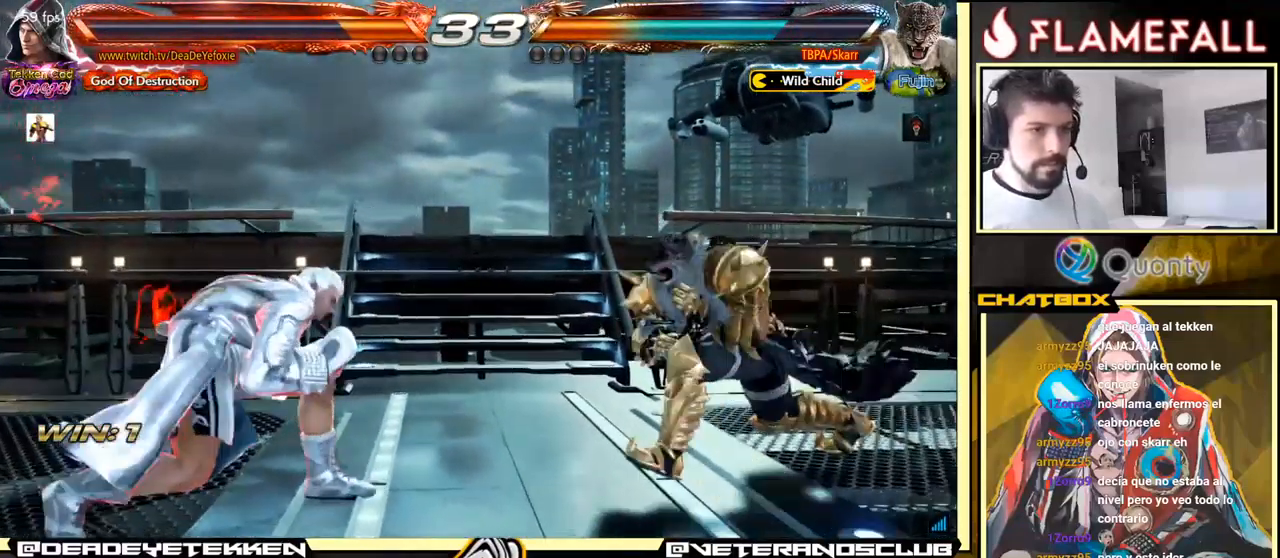
{"buttons": ["X"], "left_stick": "down-right", "events": [[17, "left_stick", "down-right"], [50, "A", "down"], [100, "A", "up"], [150, "left_stick", "down-left"], [433, "left_stick", "down-right"], [500, "X", "down"]]}
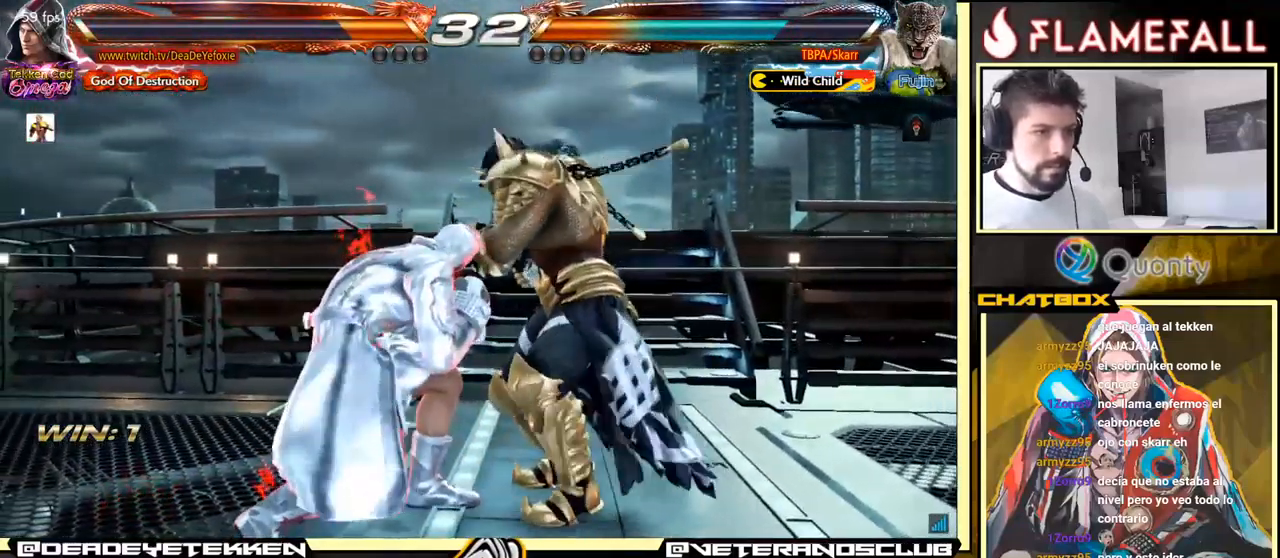
{"buttons": [], "left_stick": "center", "events": [[67, "X", "up"], [117, "left_stick", "center"]]}
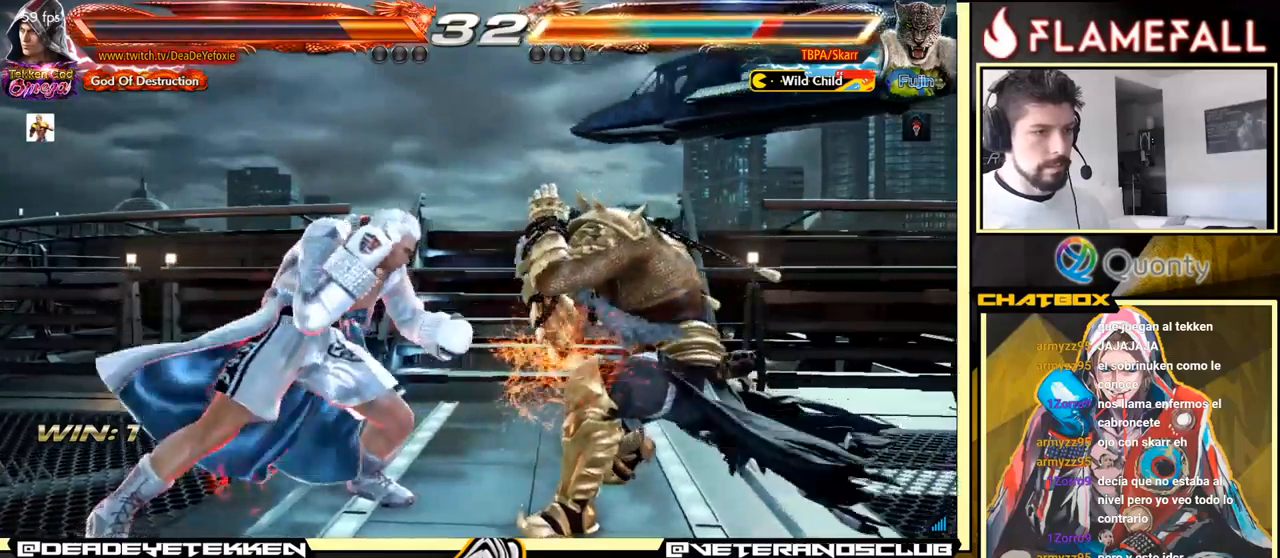
{"buttons": ["A"], "left_stick": "right", "events": [[67, "left_stick", "right"], [150, "A", "down"]]}
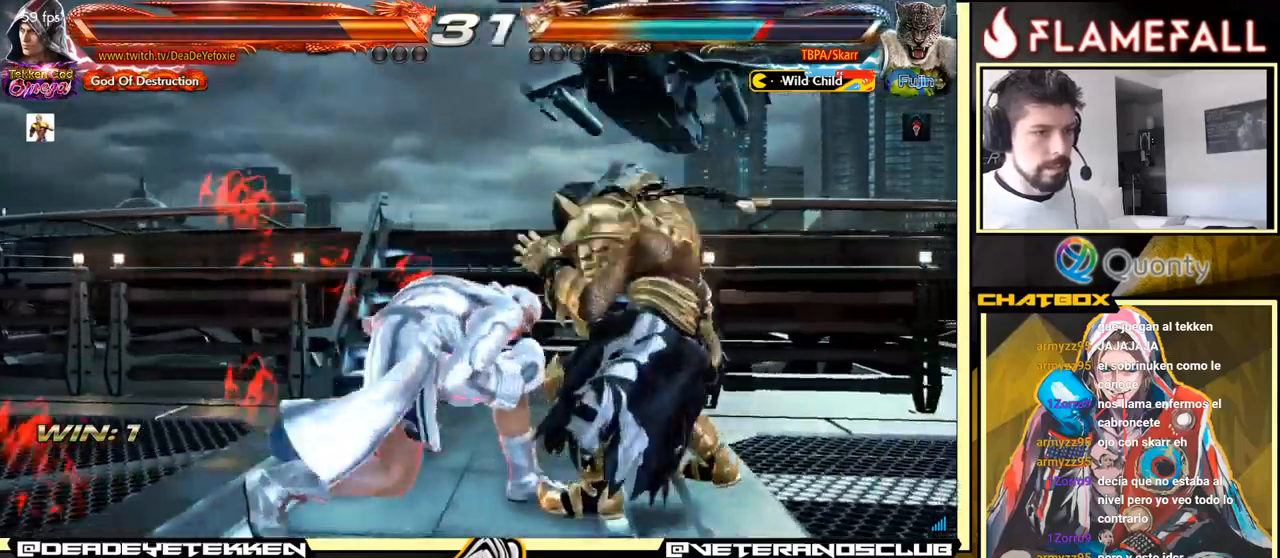
{"buttons": ["A"], "left_stick": "right", "events": [[317, "Y", "down"], [500, "Y", "up"]]}
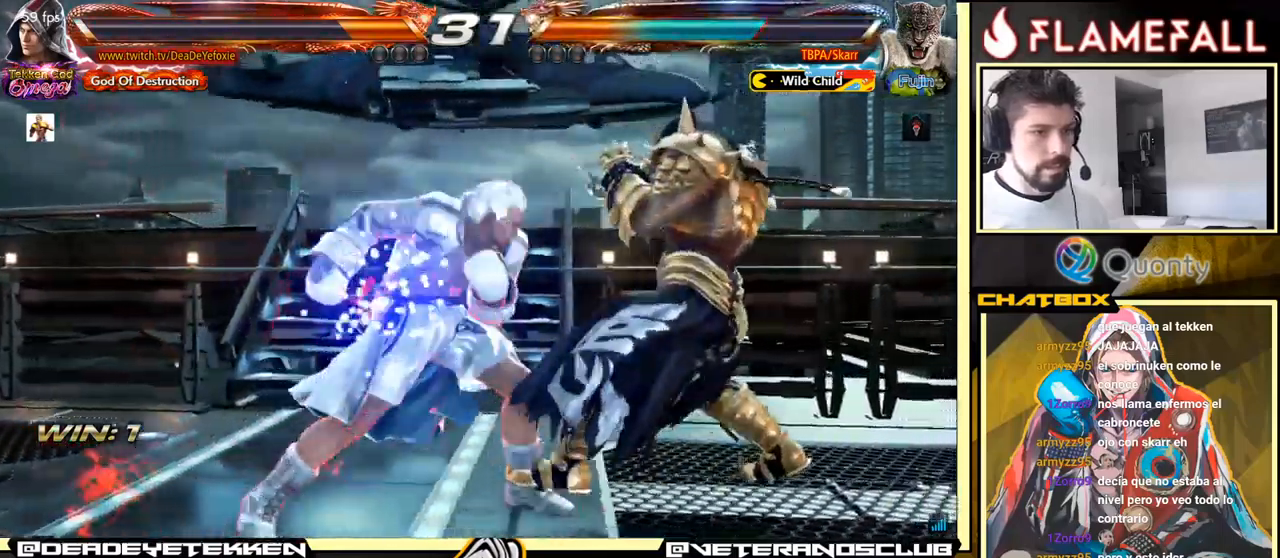
{"buttons": ["X"], "left_stick": "center", "events": [[50, "A", "up"], [50, "left_stick", "down-left"], [467, "X", "down"], [500, "left_stick", "center"]]}